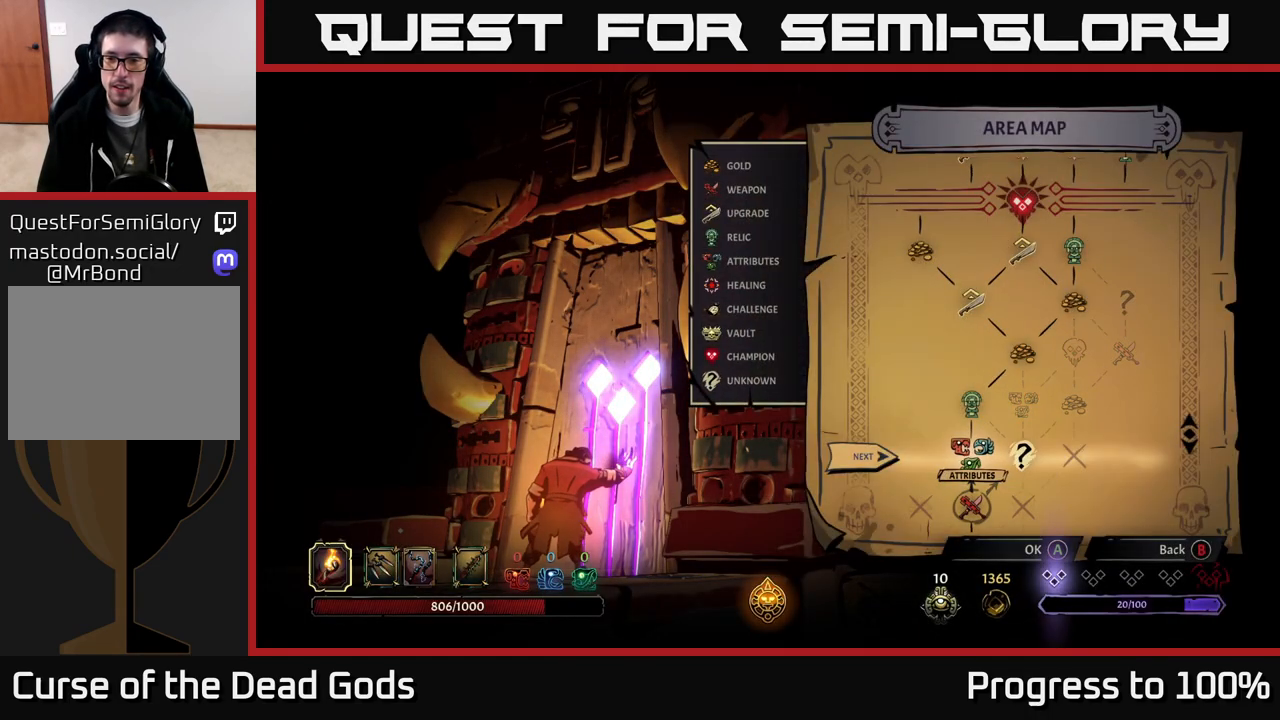
Gameplay with a controller (Xbox layout); each line is a JSON object with the inputs held at the frame after it. "events" lists button and stick changes between this image and that frame as [ms after this image, input, new state], when the widget could be followed in between.
{"buttons": [], "left_stick": "center", "right_stick": "center", "events": []}
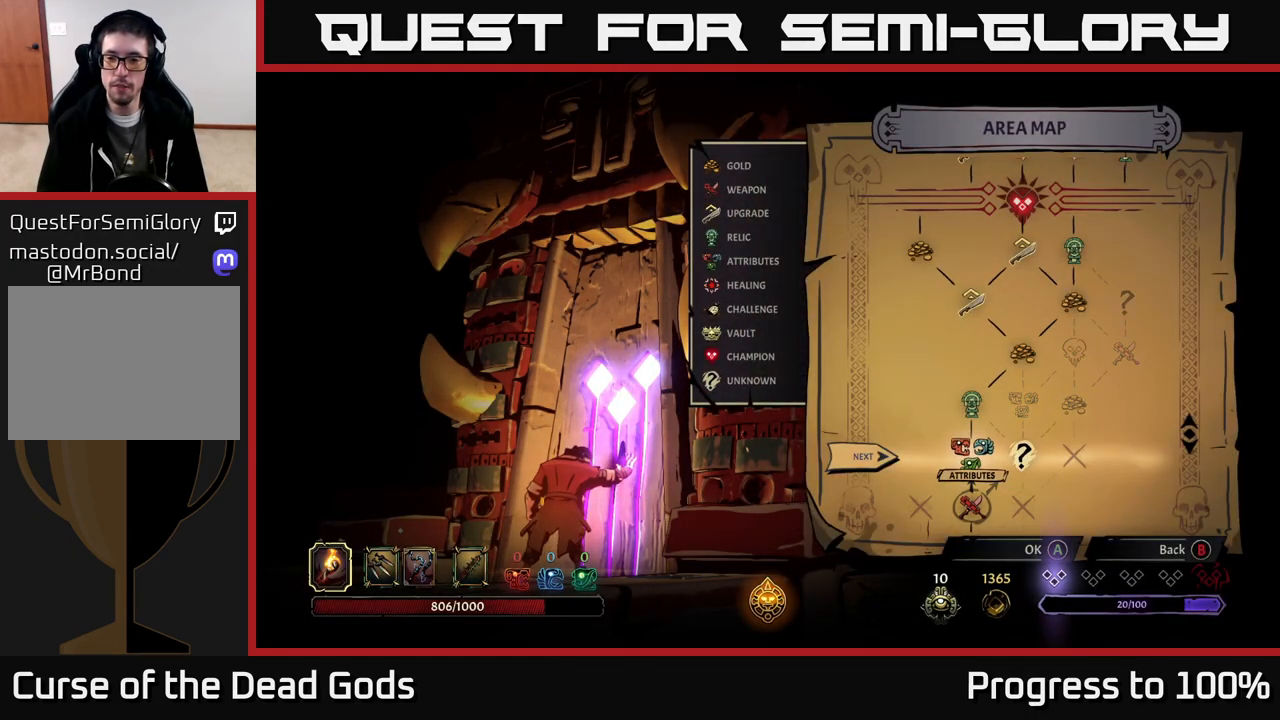
{"buttons": [], "left_stick": "center", "right_stick": "center", "events": []}
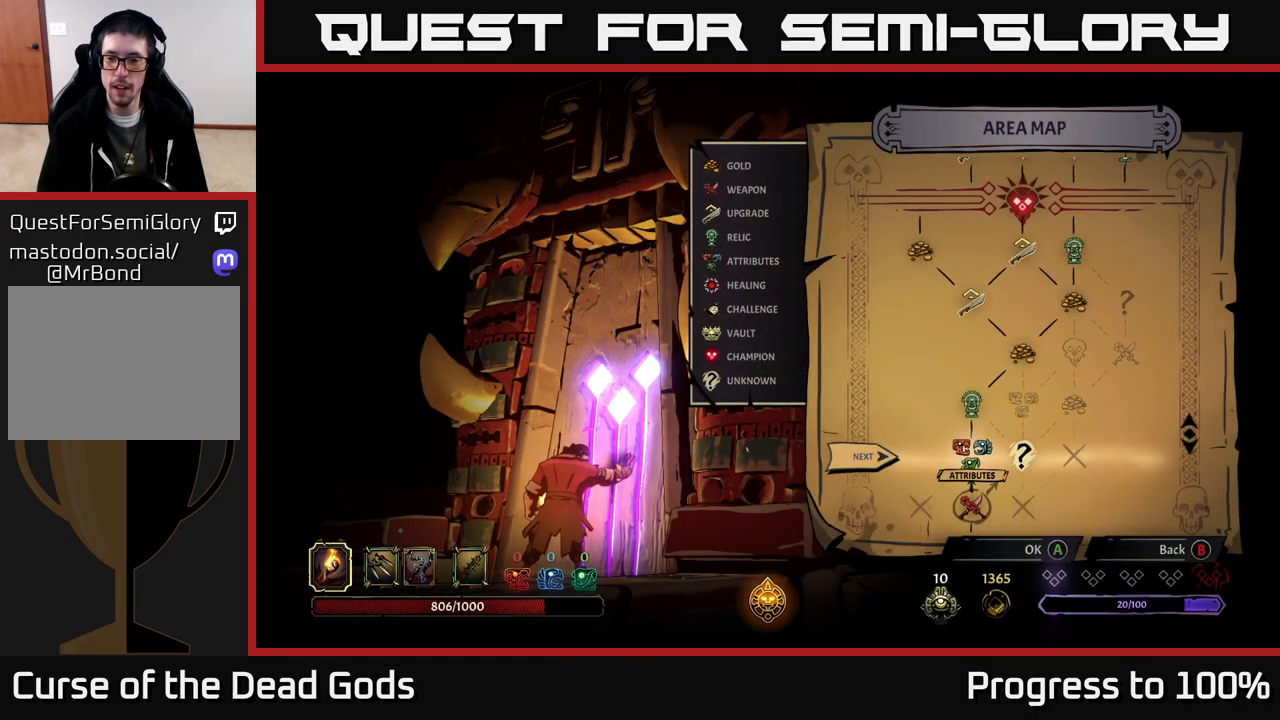
{"buttons": [], "left_stick": "center", "right_stick": "center", "events": []}
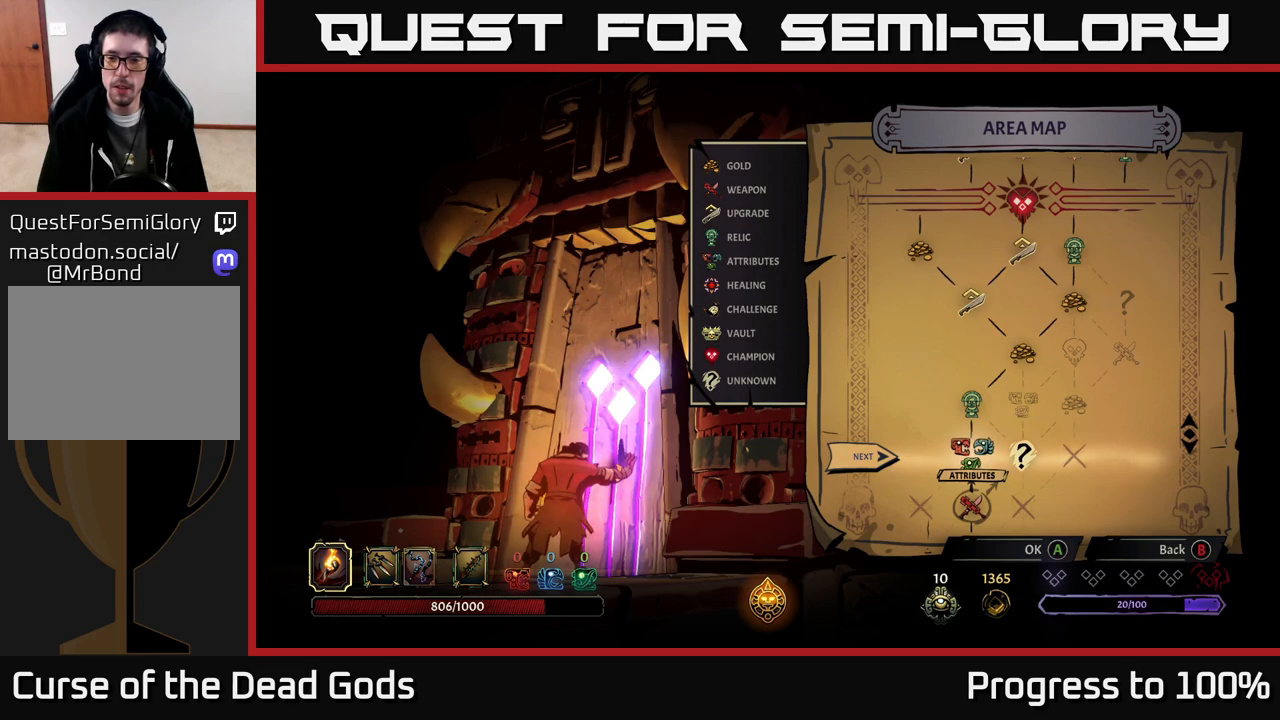
{"buttons": [], "left_stick": "center", "right_stick": "center", "events": []}
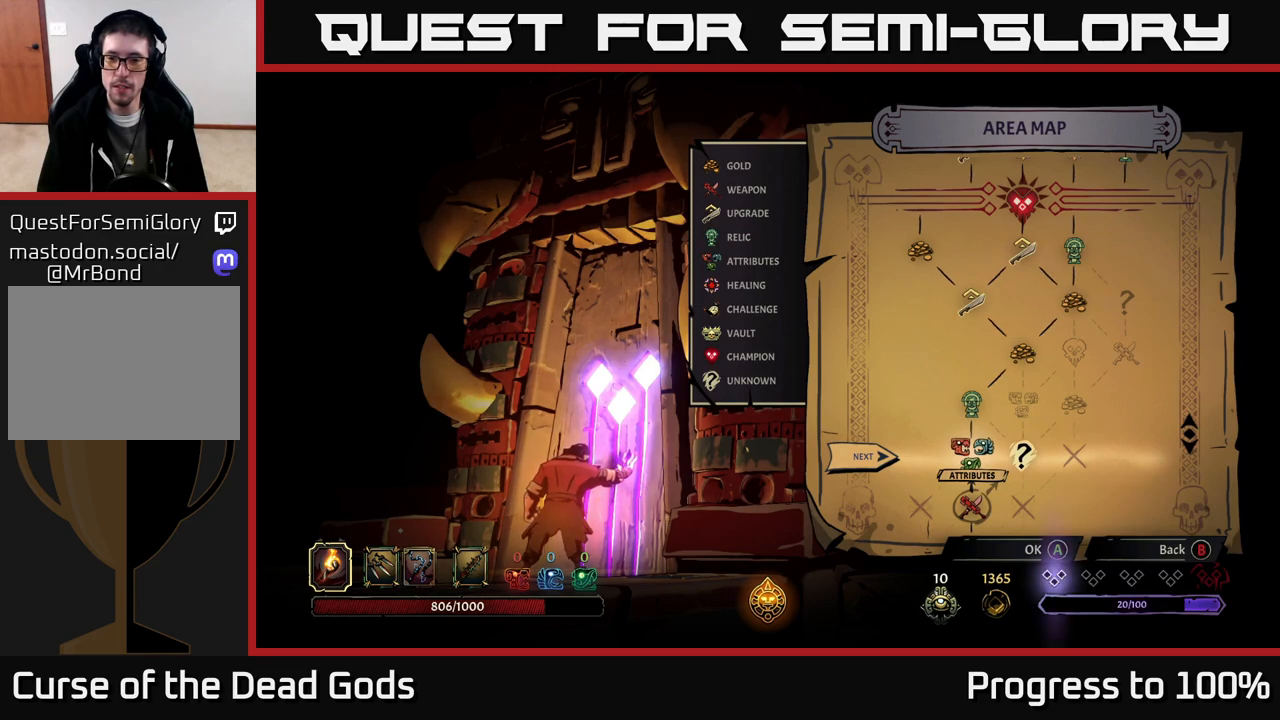
{"buttons": [], "left_stick": "center", "right_stick": "center", "events": []}
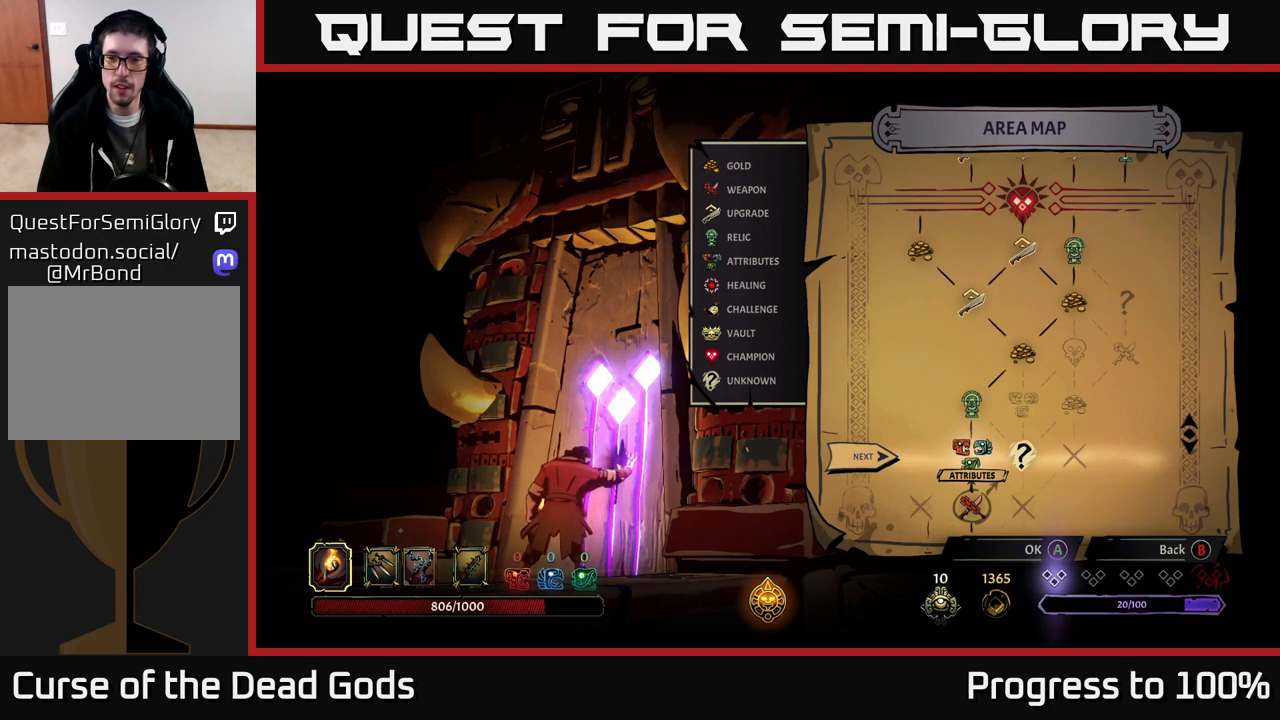
{"buttons": [], "left_stick": "center", "right_stick": "center", "events": []}
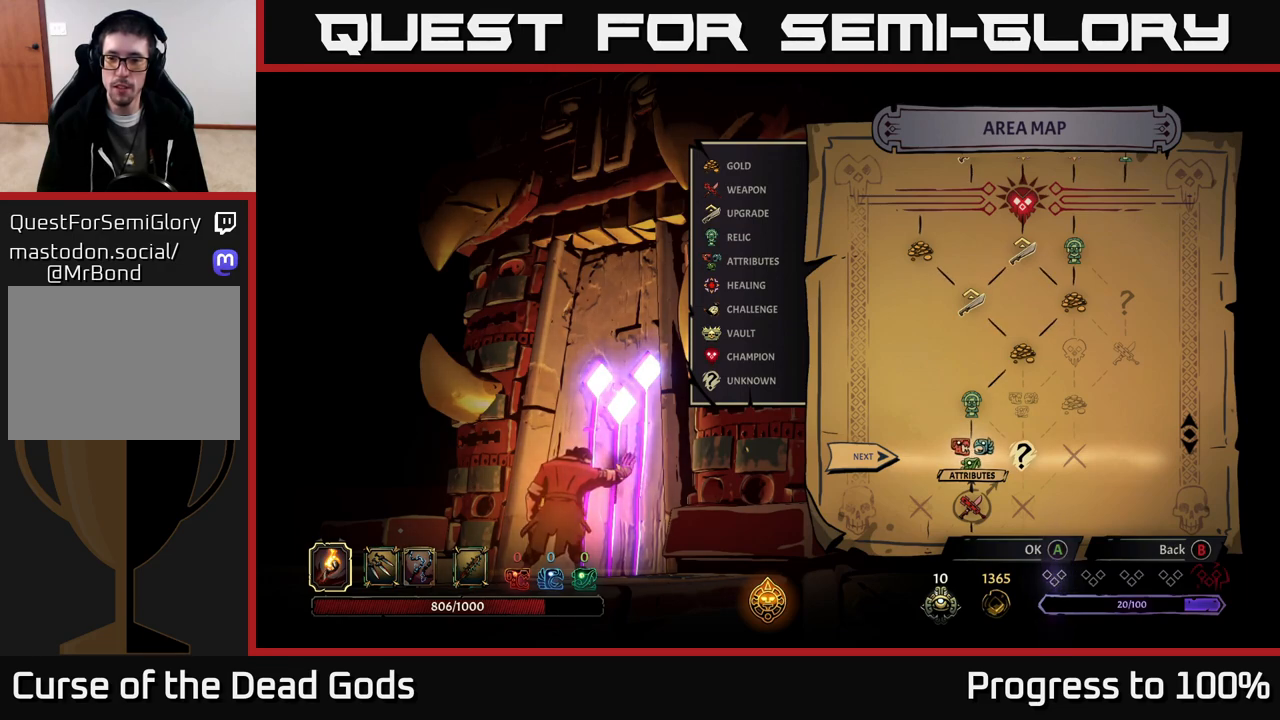
{"buttons": [], "left_stick": "center", "right_stick": "center", "events": []}
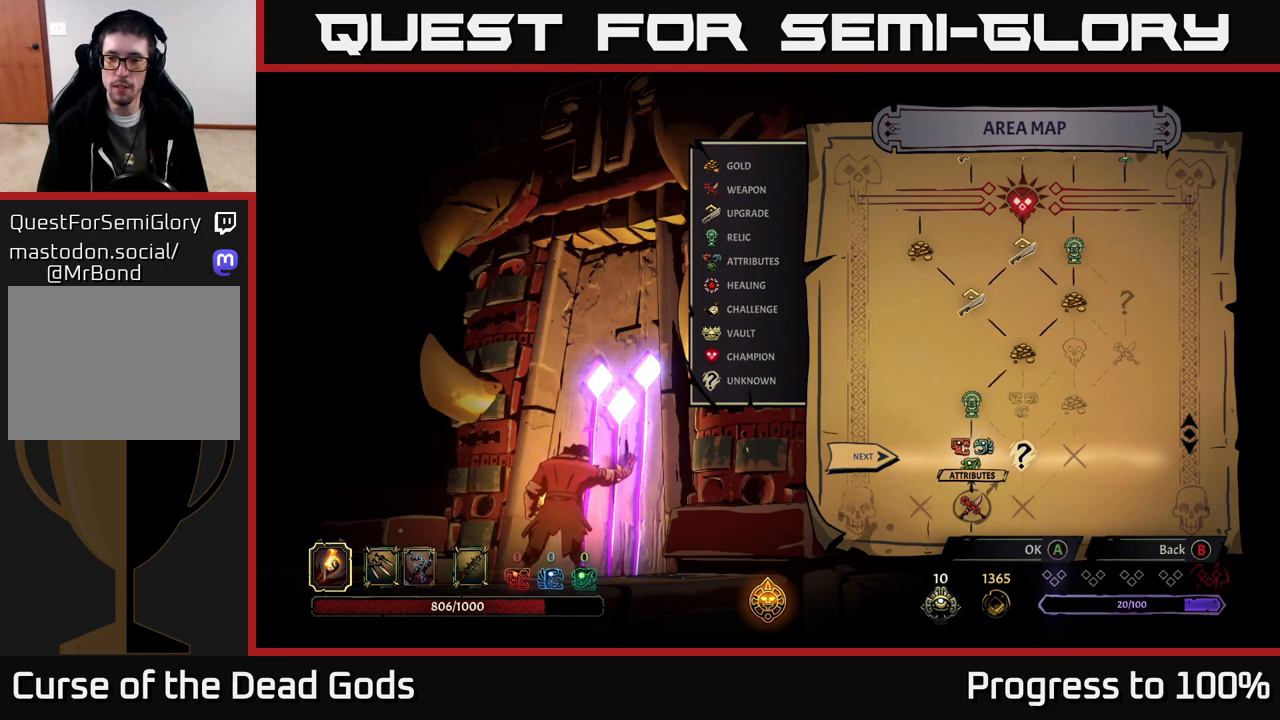
{"buttons": [], "left_stick": "center", "right_stick": "down", "events": [[200, "left_stick", "right"], [400, "left_stick", "center"], [433, "right_stick", "down"]]}
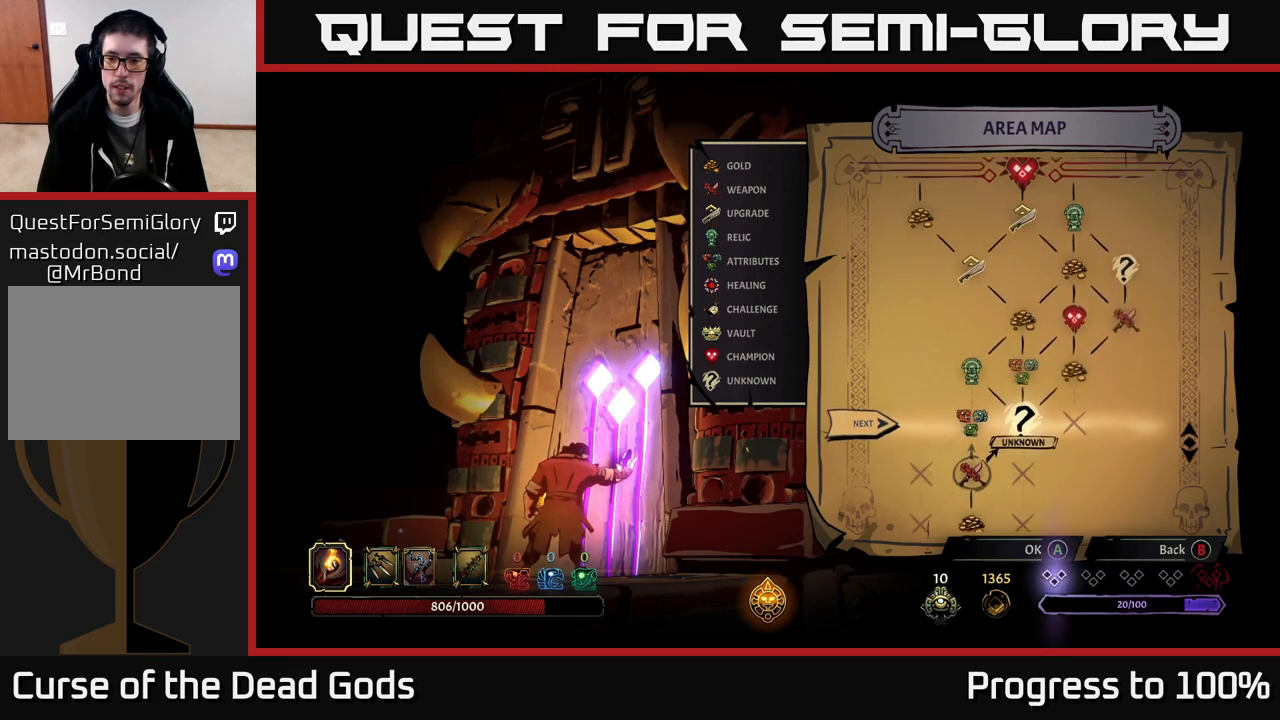
{"buttons": [], "left_stick": "center", "right_stick": "center", "events": [[317, "right_stick", "center"]]}
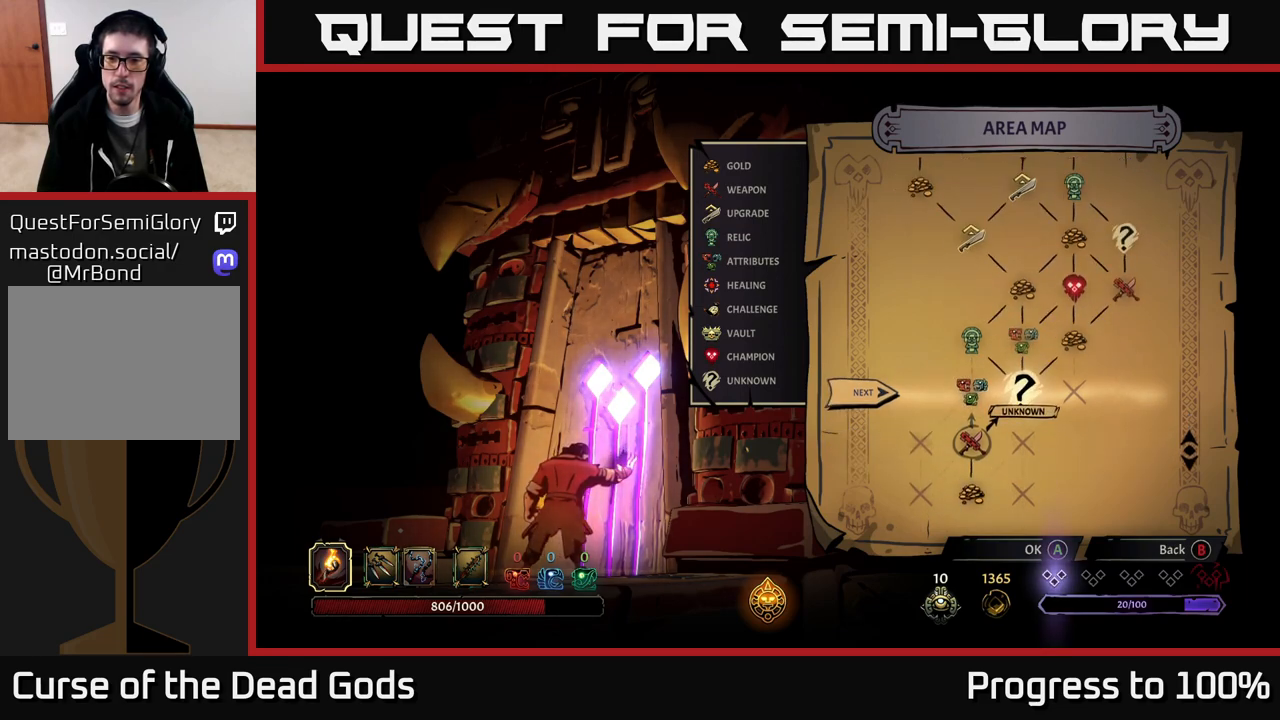
{"buttons": [], "left_stick": "center", "right_stick": "center", "events": [[67, "right_stick", "up"], [350, "right_stick", "center"]]}
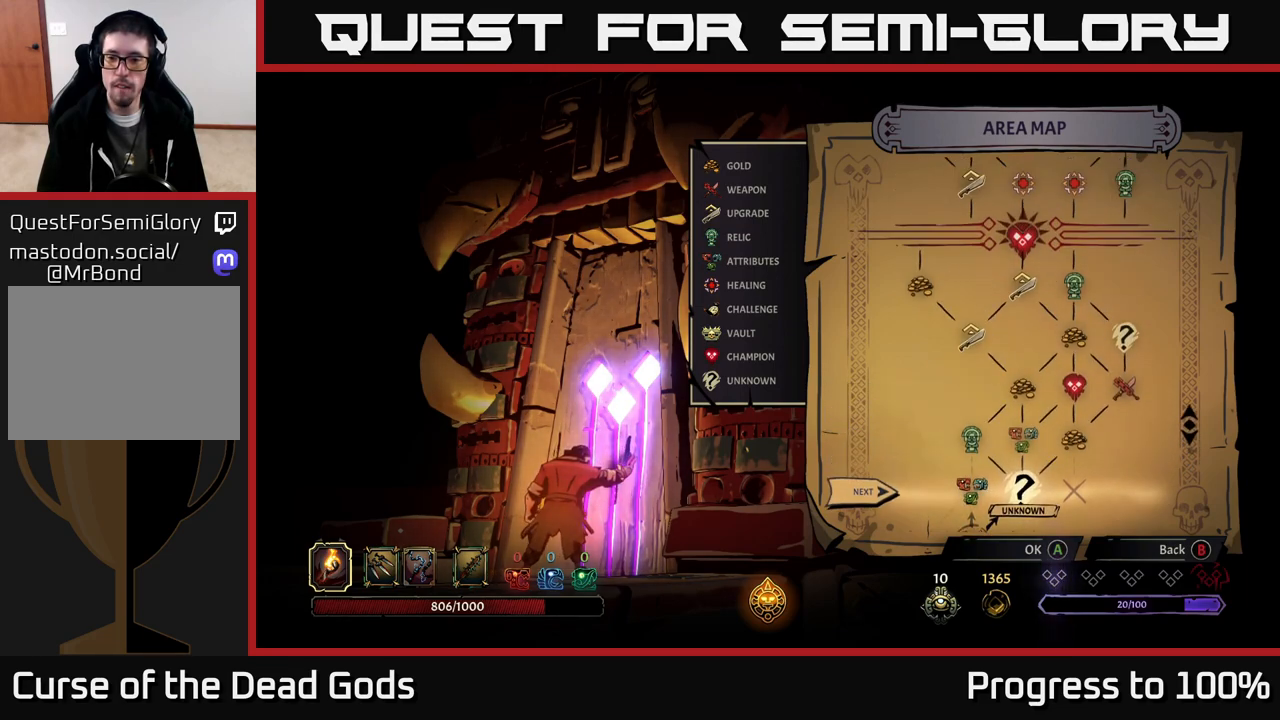
{"buttons": [], "left_stick": "center", "right_stick": "center", "events": []}
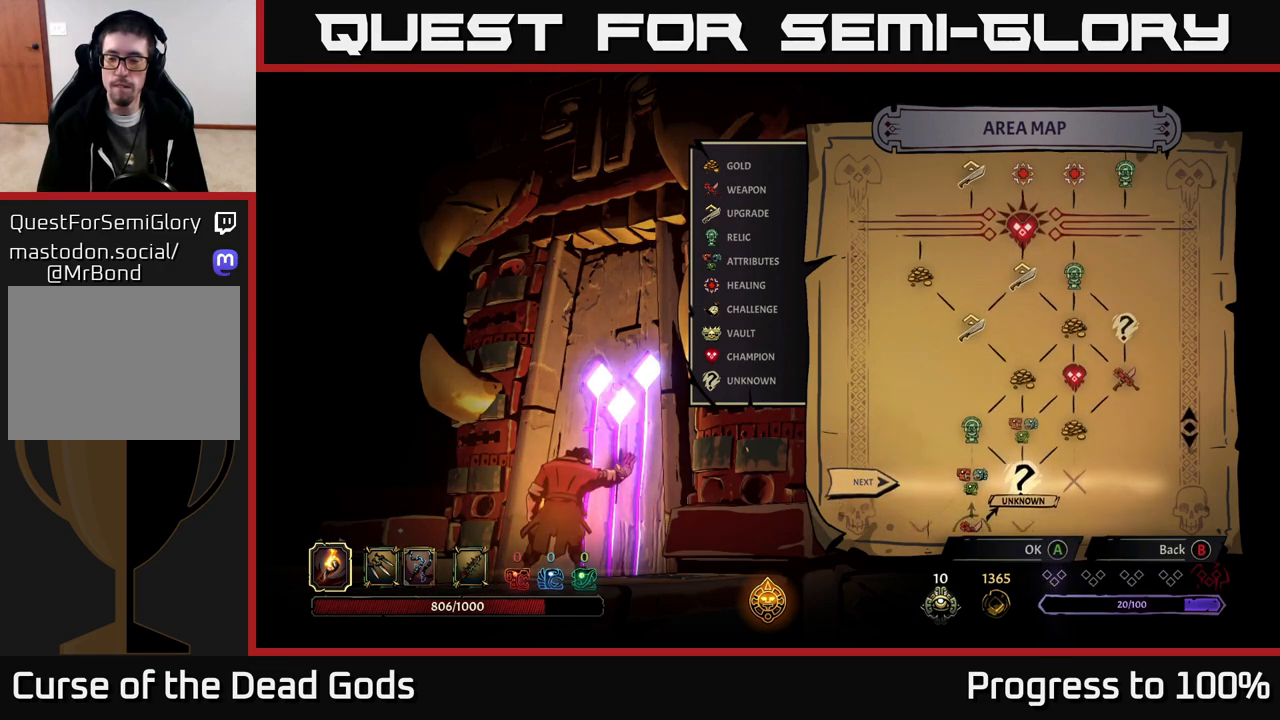
{"buttons": [], "left_stick": "center", "right_stick": "center", "events": []}
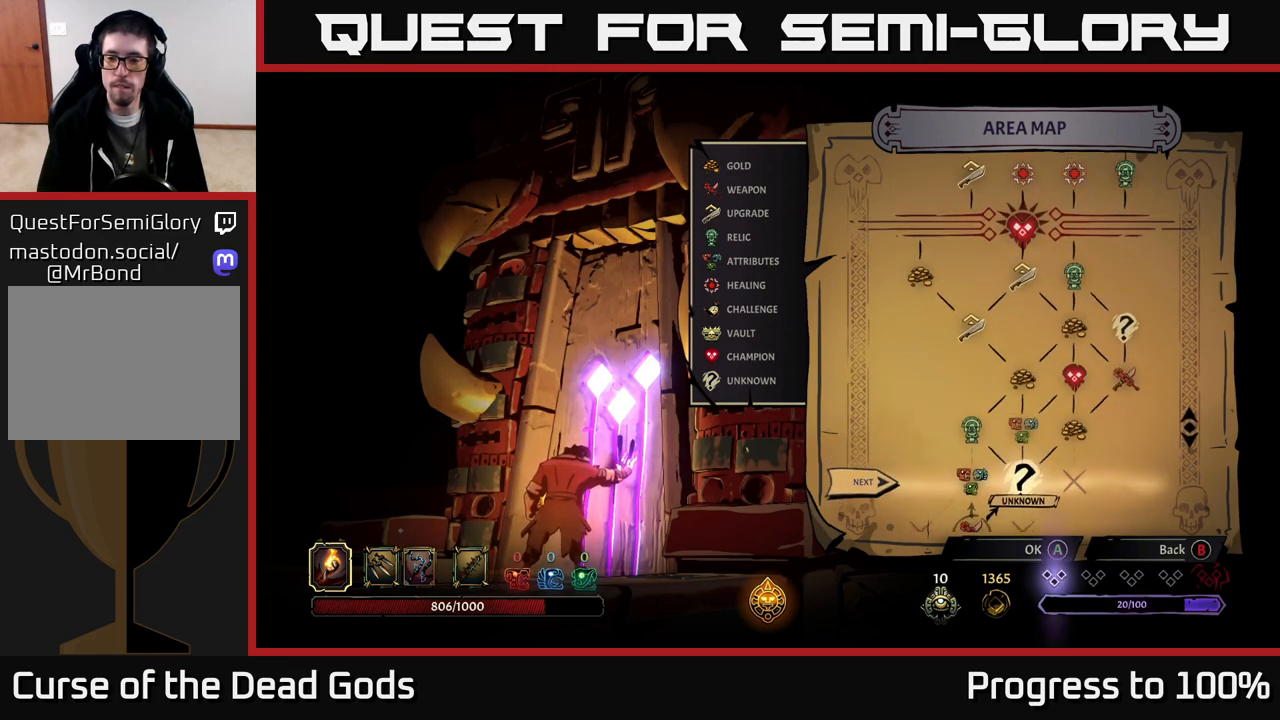
{"buttons": [], "left_stick": "center", "right_stick": "center", "events": []}
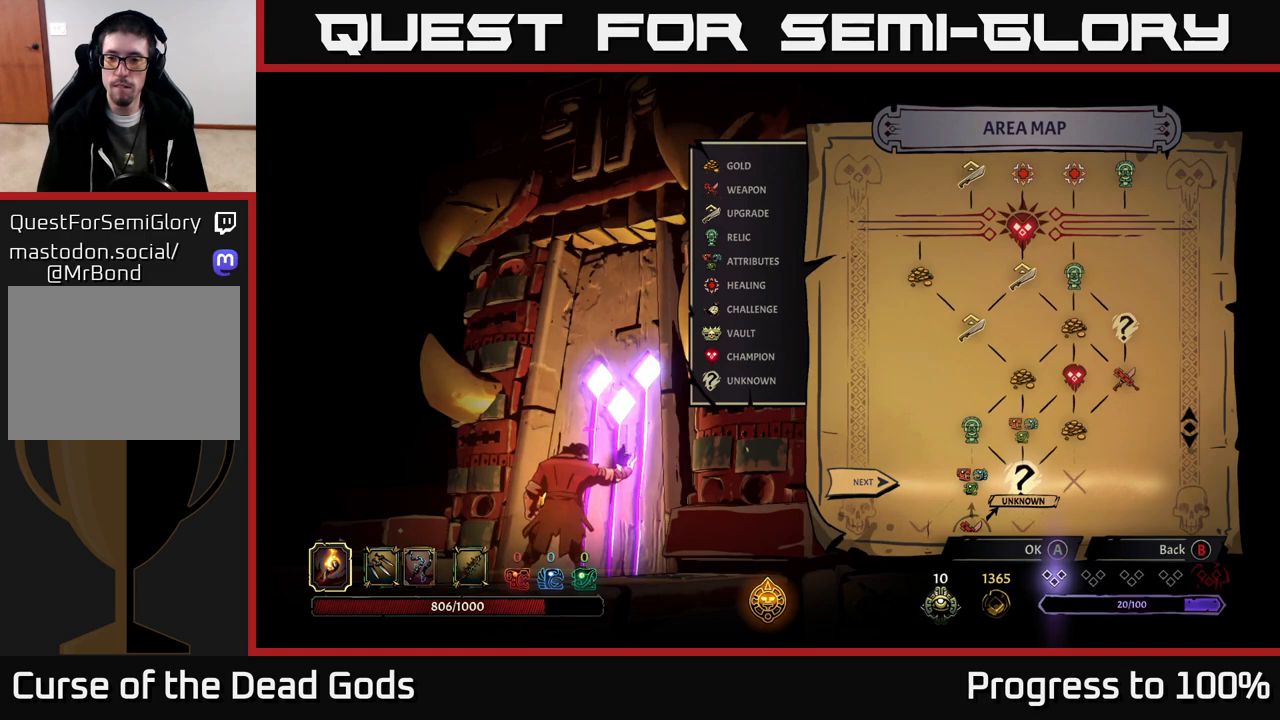
{"buttons": [], "left_stick": "center", "right_stick": "center", "events": []}
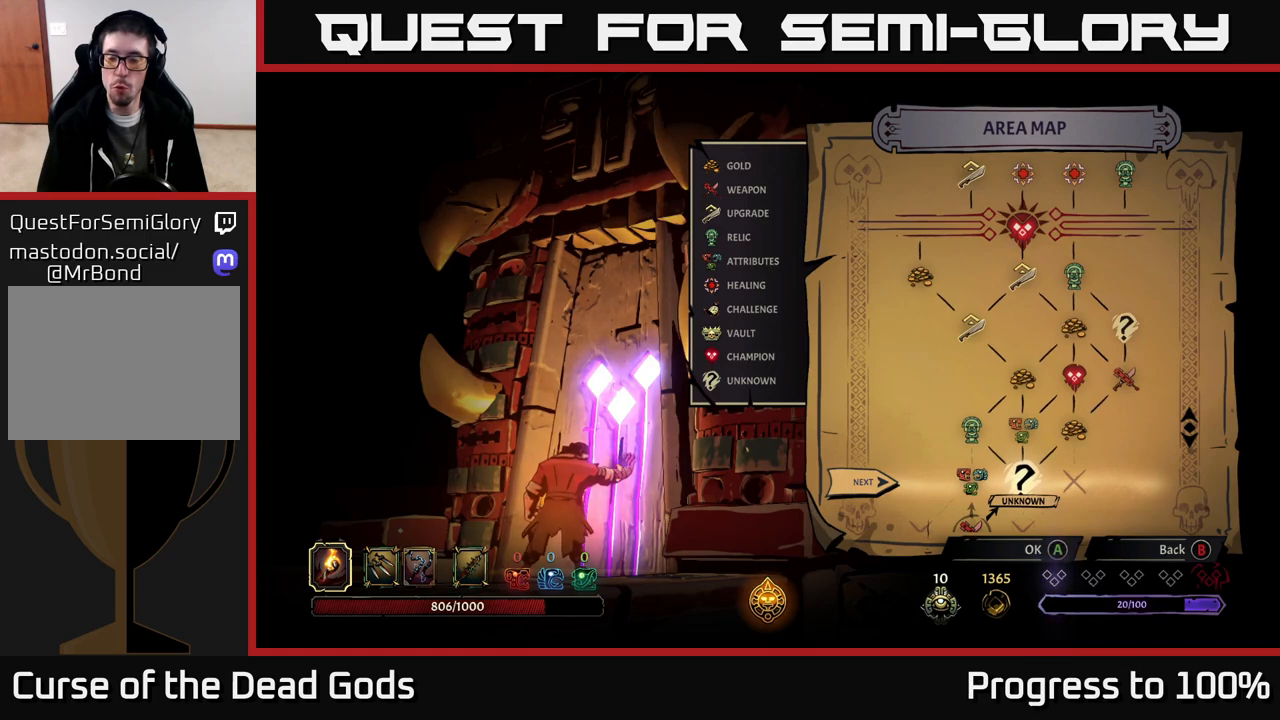
{"buttons": [], "left_stick": "center", "right_stick": "center", "events": []}
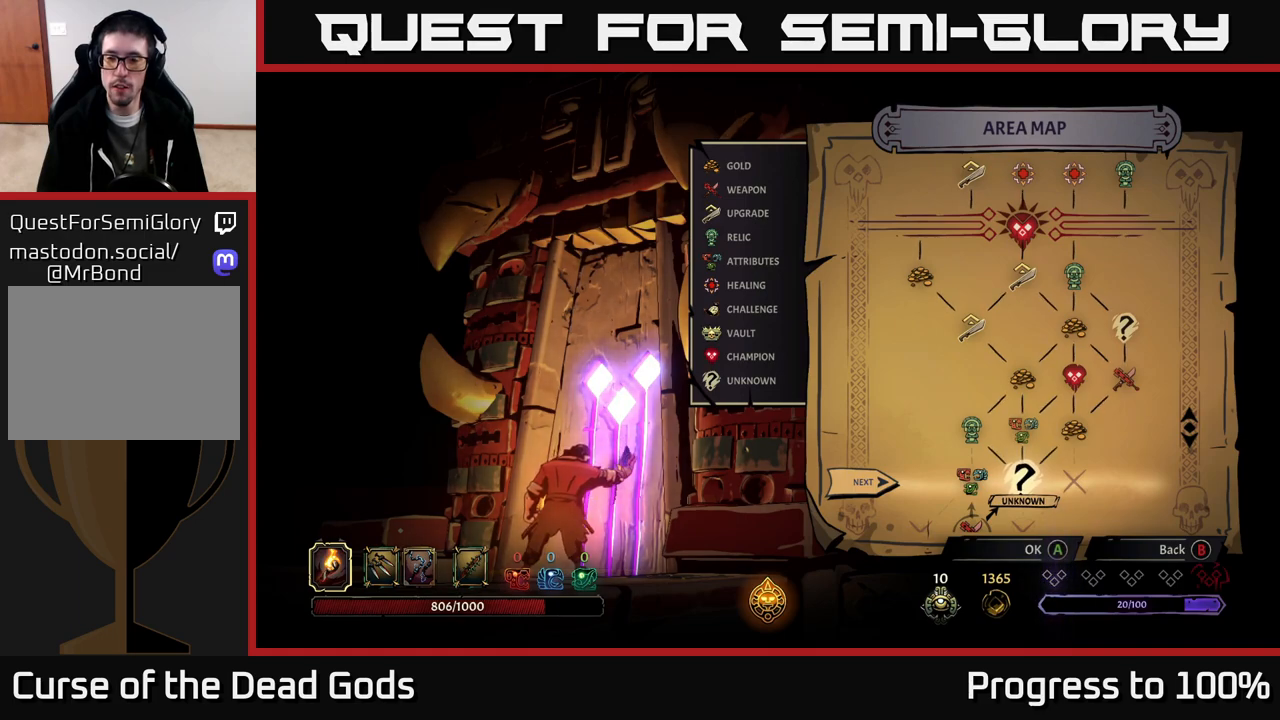
{"buttons": [], "left_stick": "center", "right_stick": "center", "events": []}
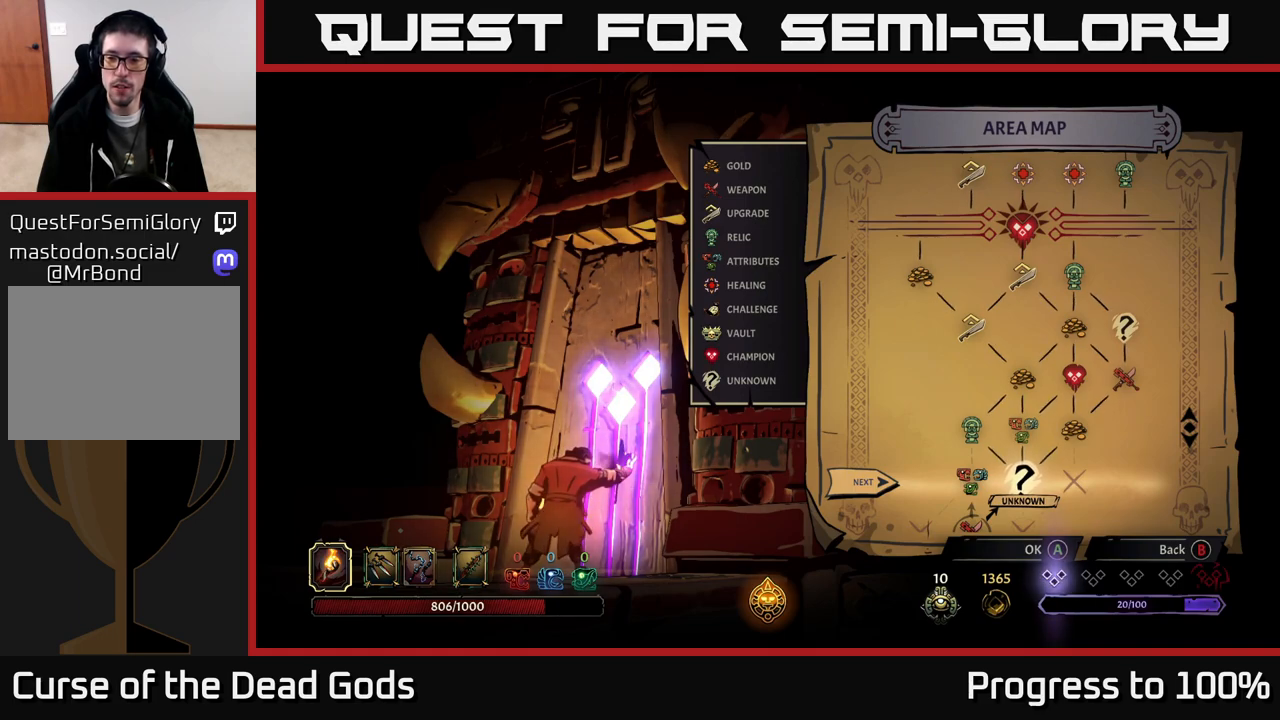
{"buttons": [], "left_stick": "center", "right_stick": "center", "events": []}
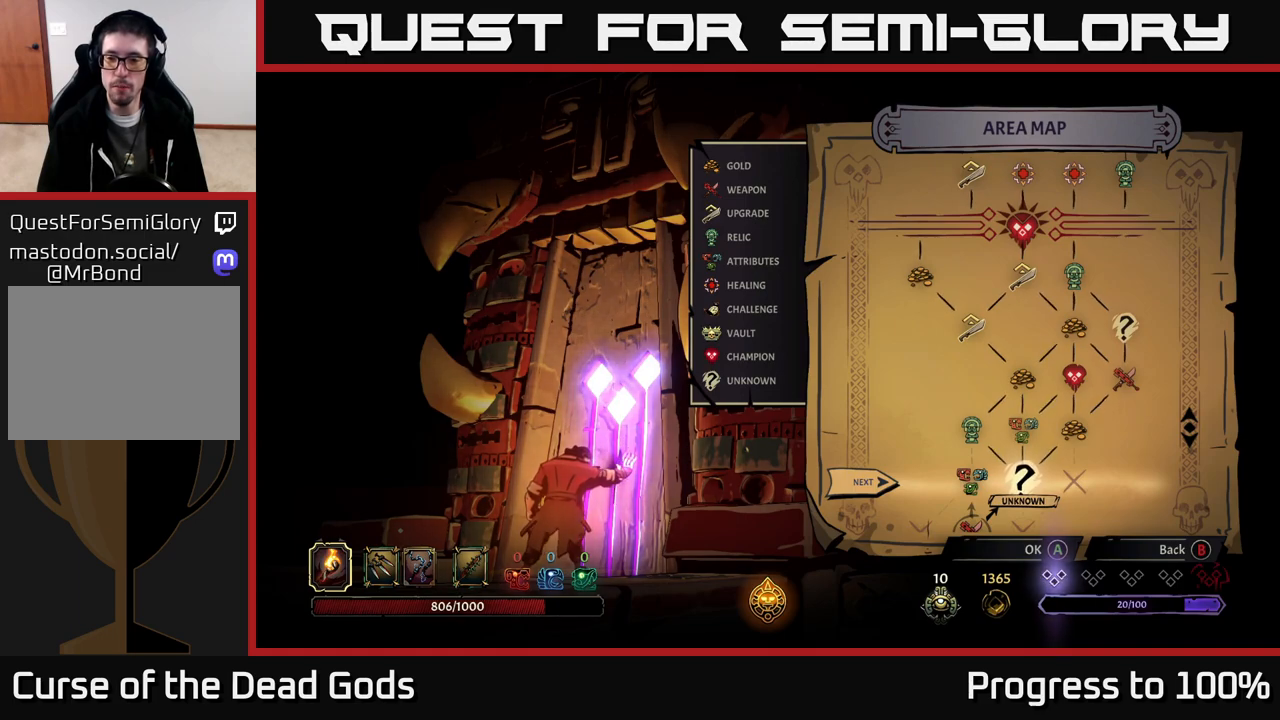
{"buttons": [], "left_stick": "center", "right_stick": "center", "events": []}
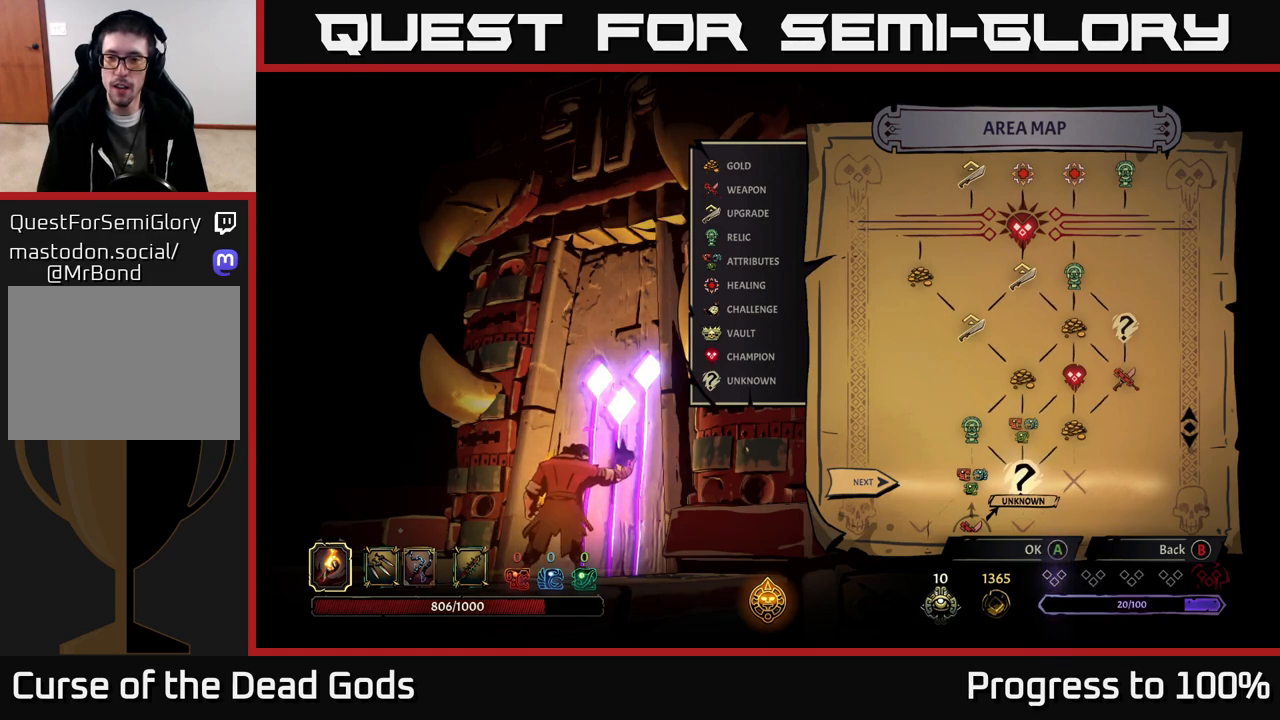
{"buttons": [], "left_stick": "center", "right_stick": "center", "events": [[200, "left_stick", "up"], [417, "left_stick", "center"]]}
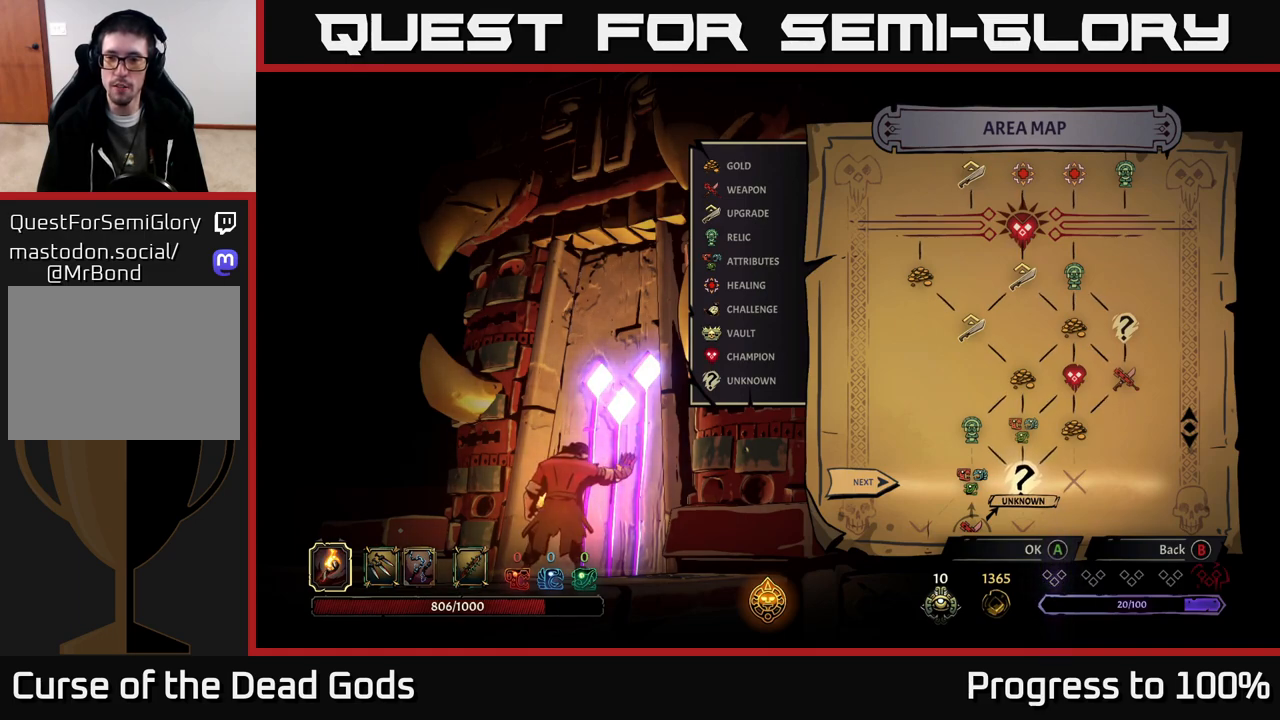
{"buttons": [], "left_stick": "center", "right_stick": "center", "events": []}
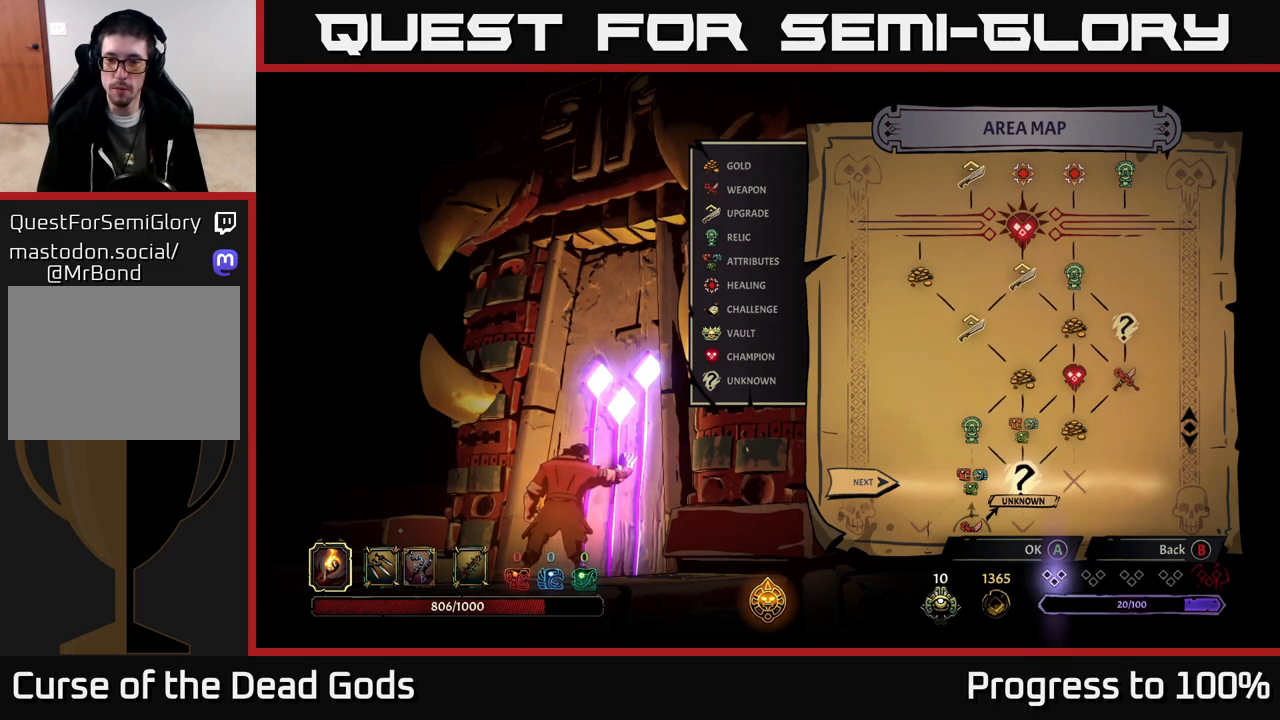
{"buttons": [], "left_stick": "center", "right_stick": "center", "events": [[350, "A", "down"], [417, "A", "up"]]}
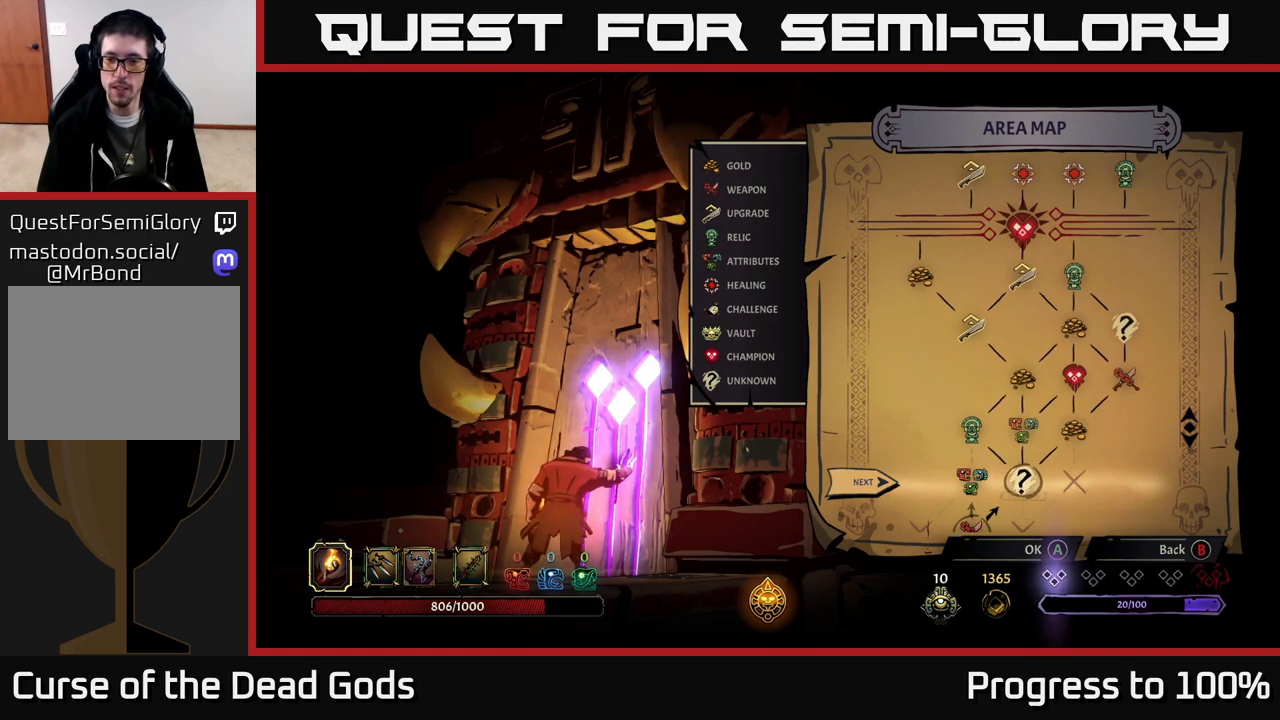
{"buttons": [], "left_stick": "center", "right_stick": "center", "events": []}
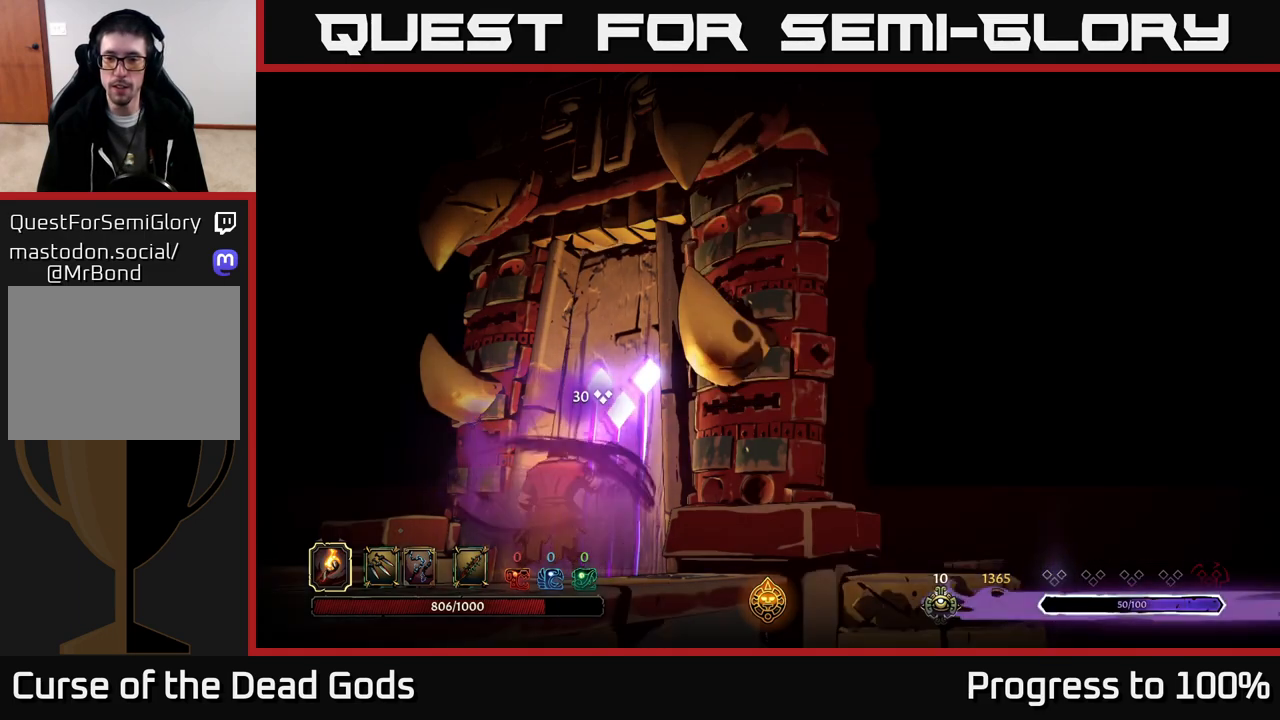
{"buttons": [], "left_stick": "center", "right_stick": "center", "events": []}
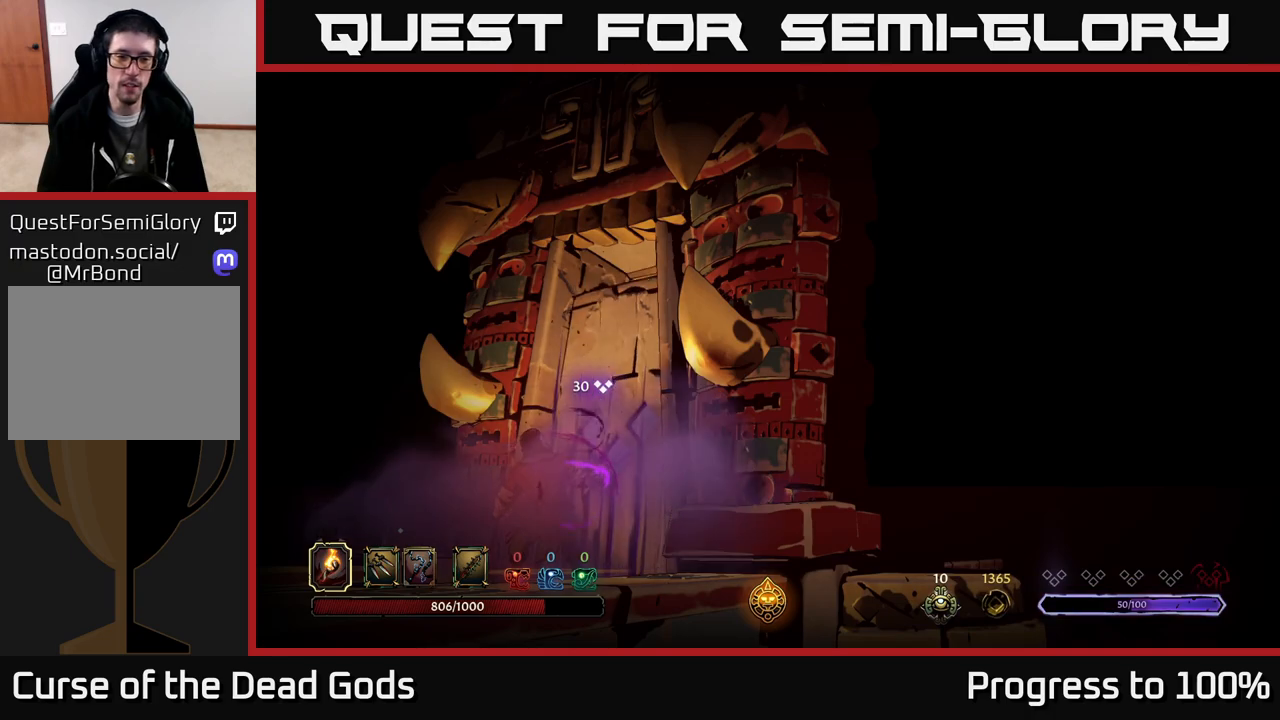
{"buttons": [], "left_stick": "center", "right_stick": "center", "events": [[117, "L2", "down"], [217, "L2", "up"]]}